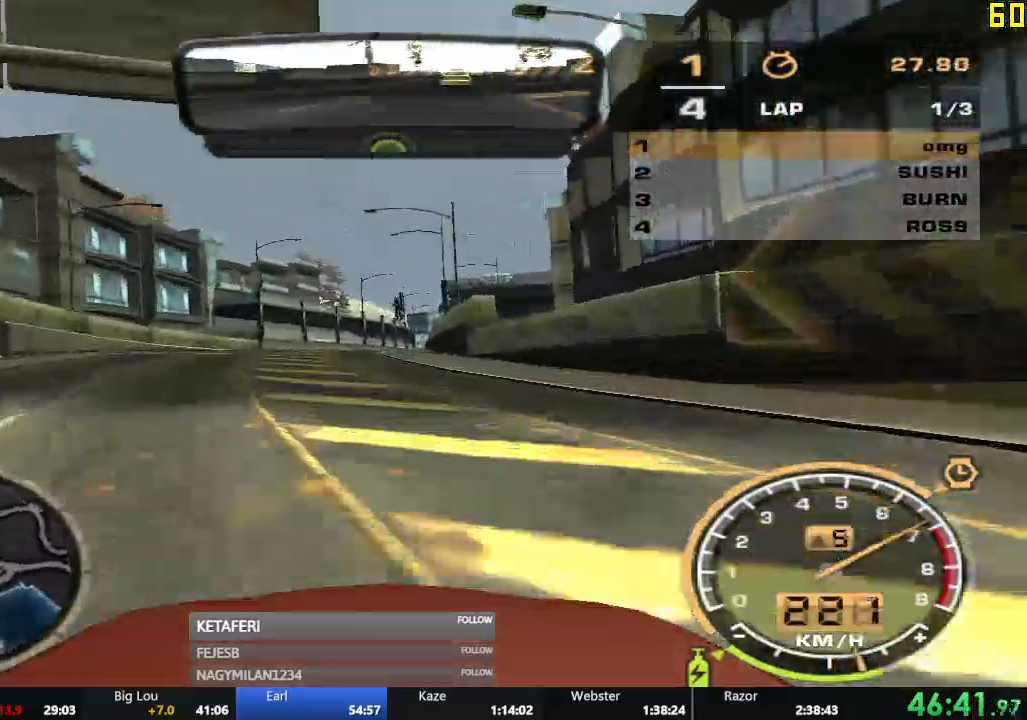
Gameplay with a controller (Xbox layout); each line is a JSON object with the inputs held at the frame after it. "events" lists button and stick changes between this image and that frame as [ms after this image, input, new state], when the widget could be followed in between. Not read: L3 right_stick.
{"buttons": ["R2"], "left_stick": "right", "events": [[84, "left_stick", "left"], [267, "left_stick", "center"], [417, "left_stick", "right"]]}
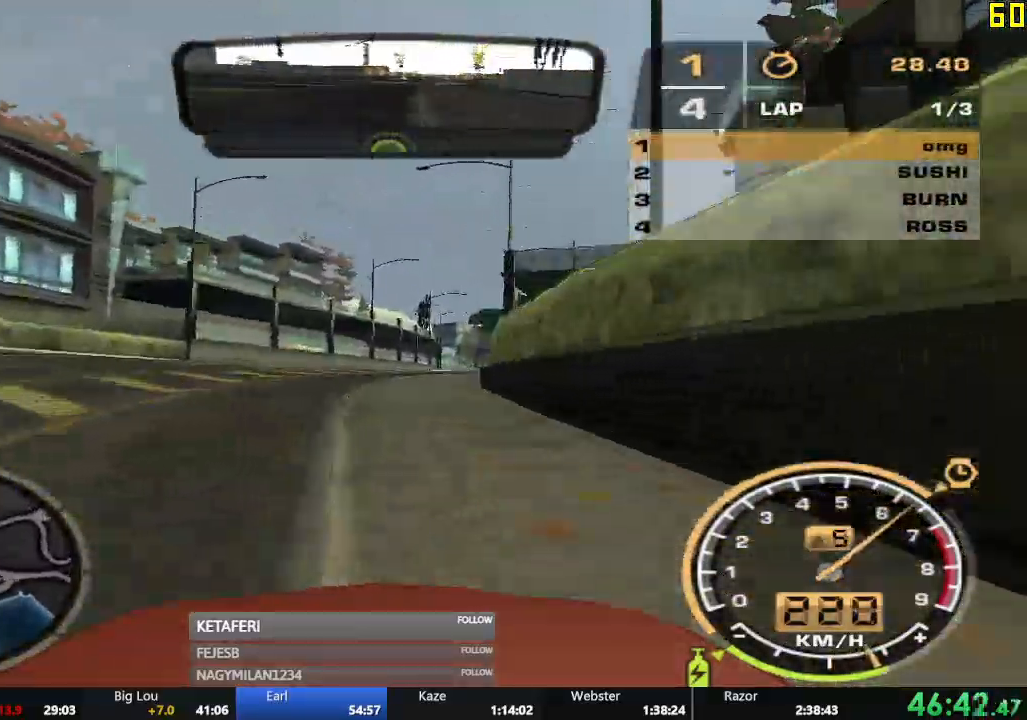
{"buttons": ["R2"], "left_stick": "right", "events": [[333, "left_stick", "center"], [433, "left_stick", "right"]]}
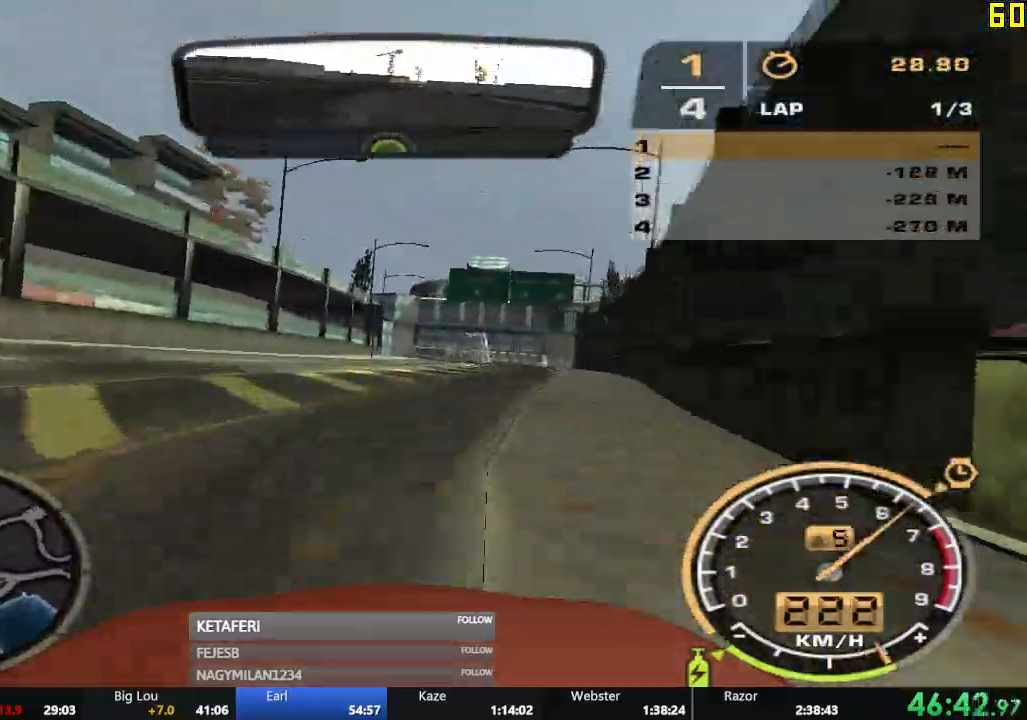
{"buttons": ["R2"], "left_stick": "center", "events": [[50, "left_stick", "center"], [401, "left_stick", "left"], [484, "left_stick", "center"]]}
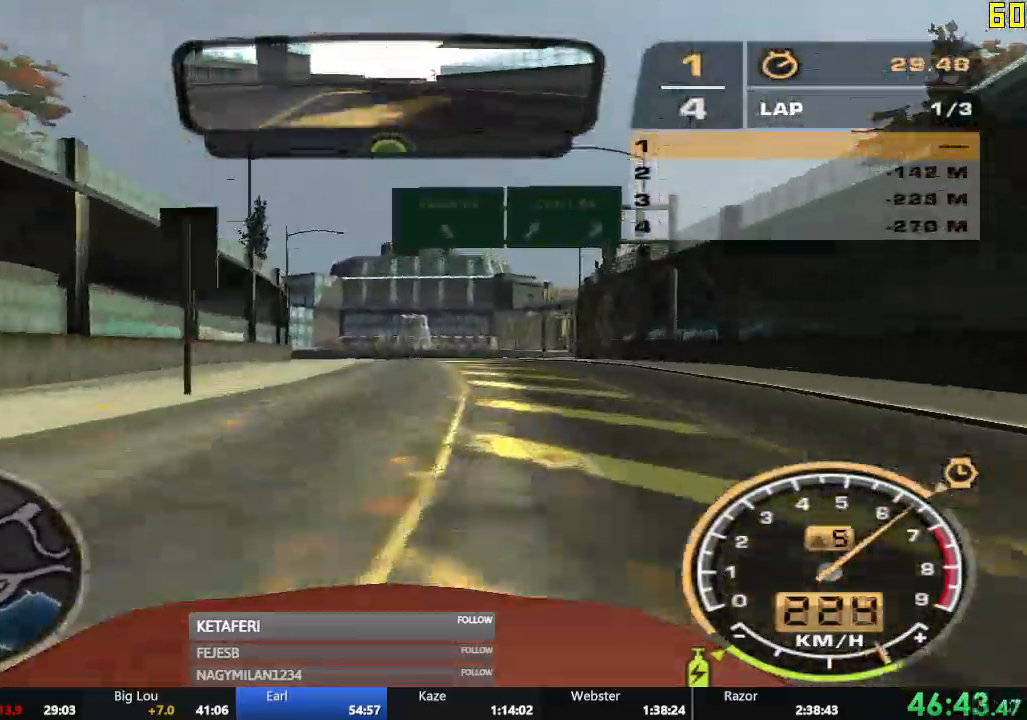
{"buttons": ["R2"], "left_stick": "left", "events": [[333, "left_stick", "left"]]}
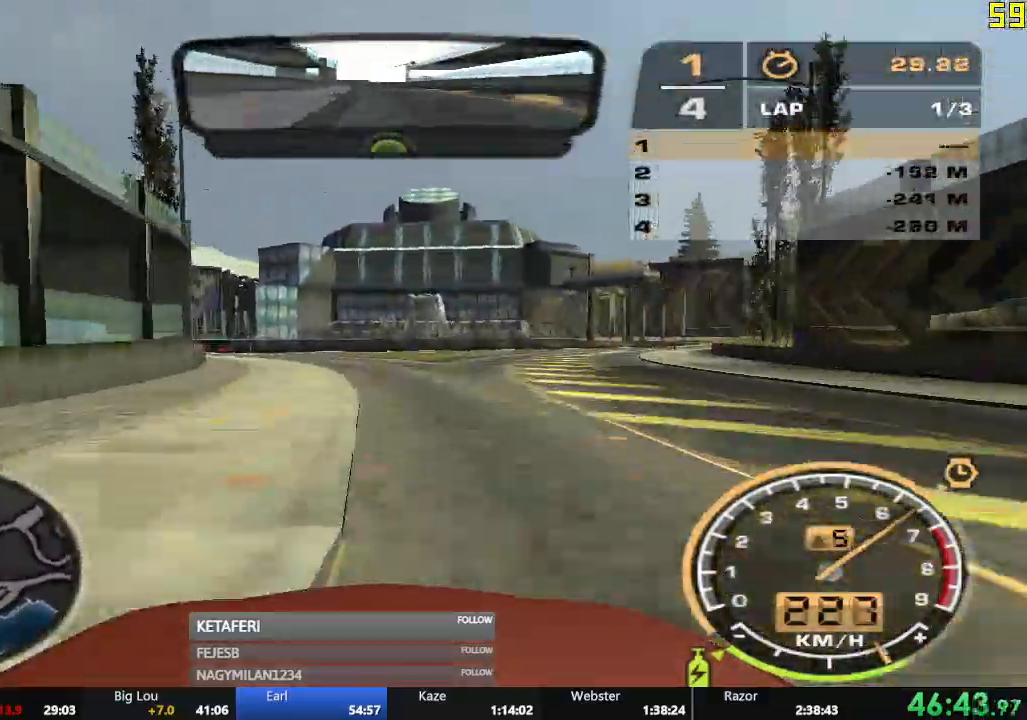
{"buttons": ["R2"], "left_stick": "center", "events": [[501, "left_stick", "center"]]}
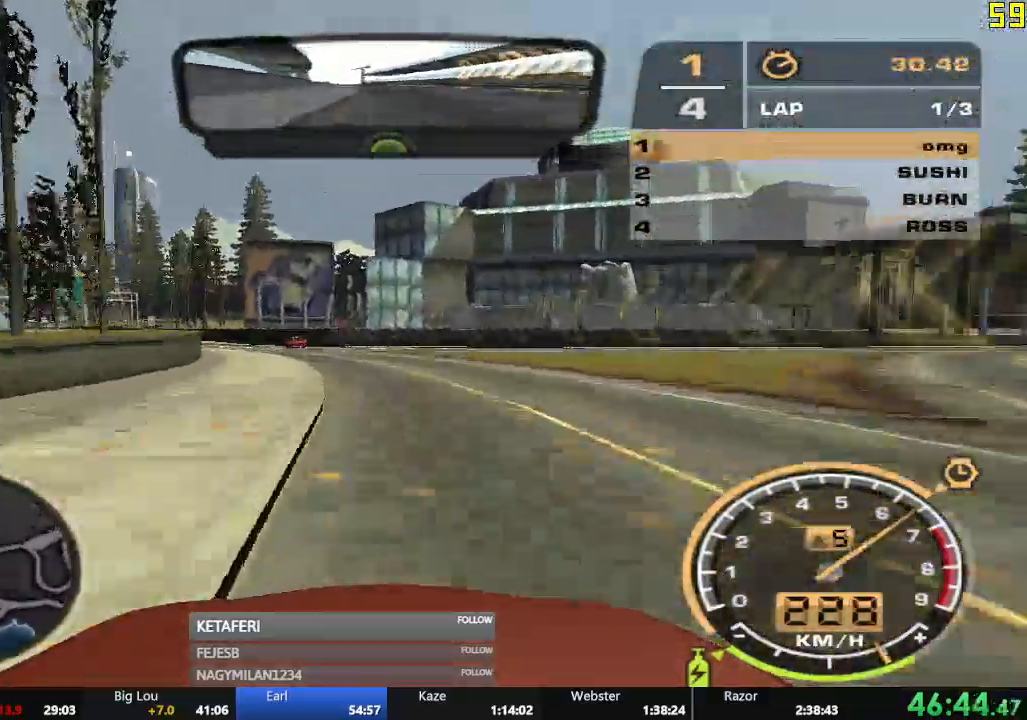
{"buttons": ["R2"], "left_stick": "left", "events": [[150, "left_stick", "left"]]}
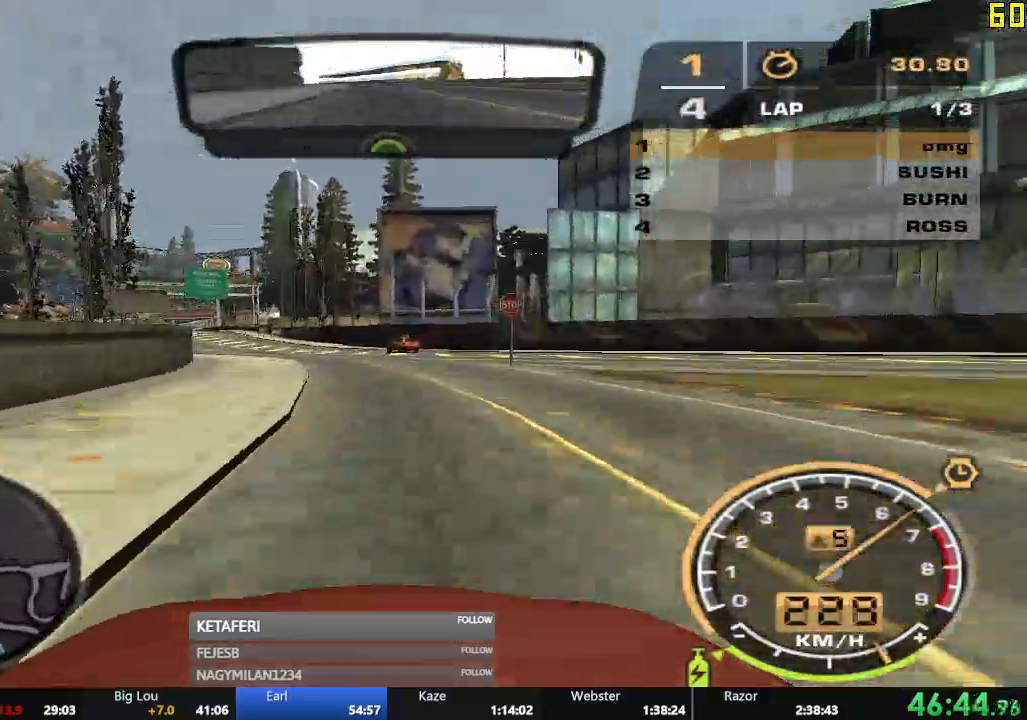
{"buttons": ["R2"], "left_stick": "left", "events": [[317, "left_stick", "center"], [484, "left_stick", "left"]]}
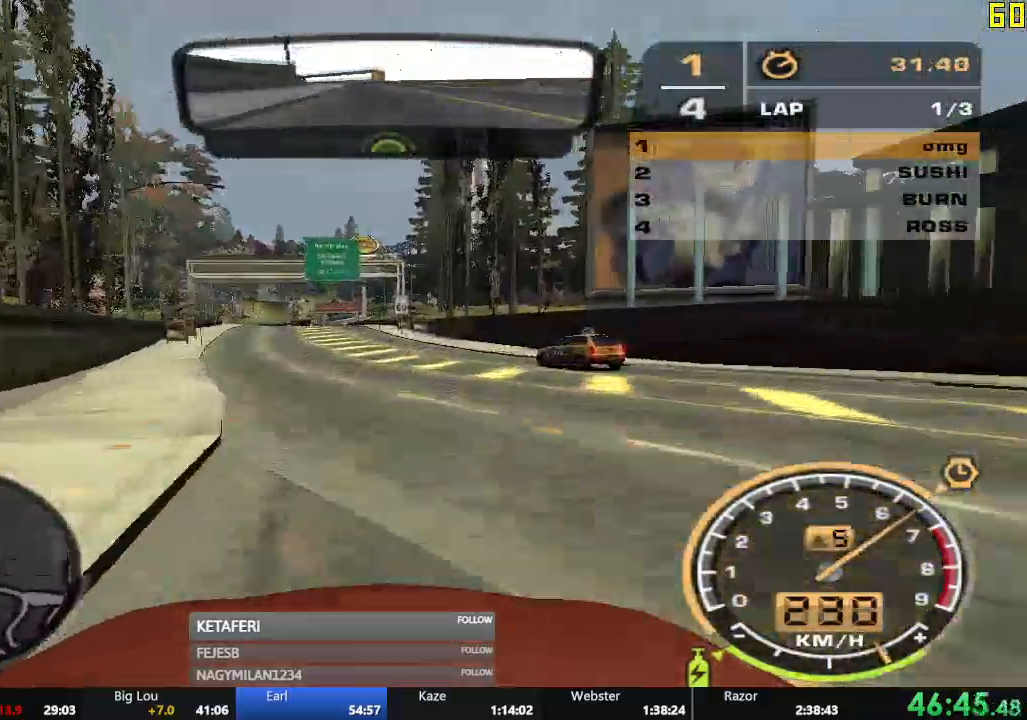
{"buttons": ["R2"], "left_stick": "center", "events": [[66, "left_stick", "center"]]}
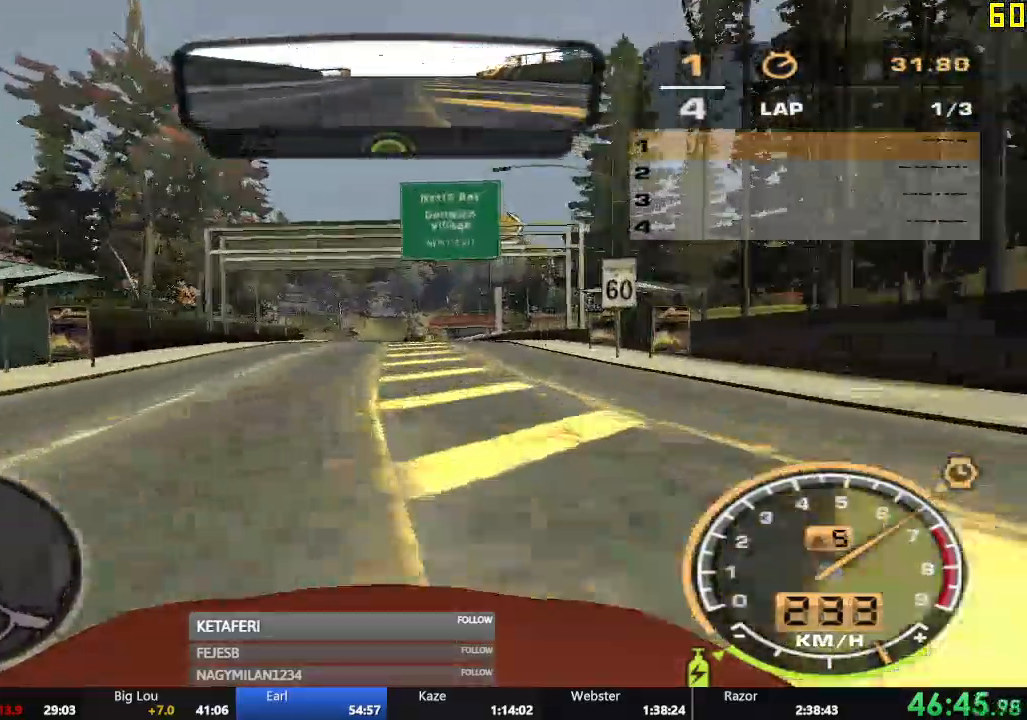
{"buttons": ["R2"], "left_stick": "center", "events": []}
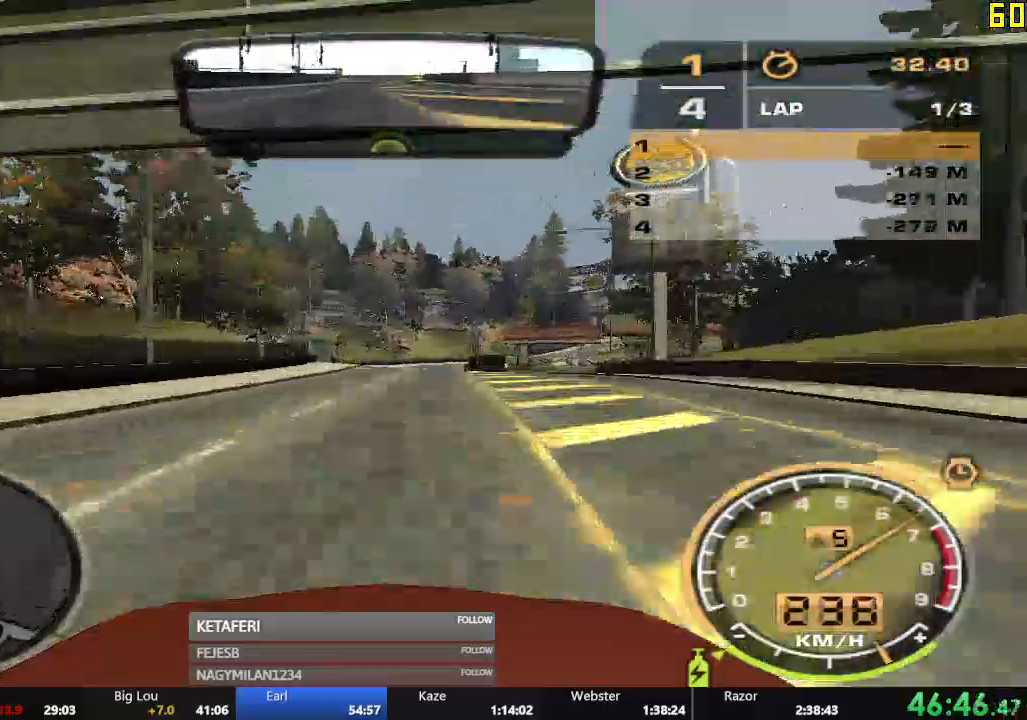
{"buttons": ["R2"], "left_stick": "right", "events": [[100, "left_stick", "right"], [200, "left_stick", "center"], [433, "left_stick", "right"]]}
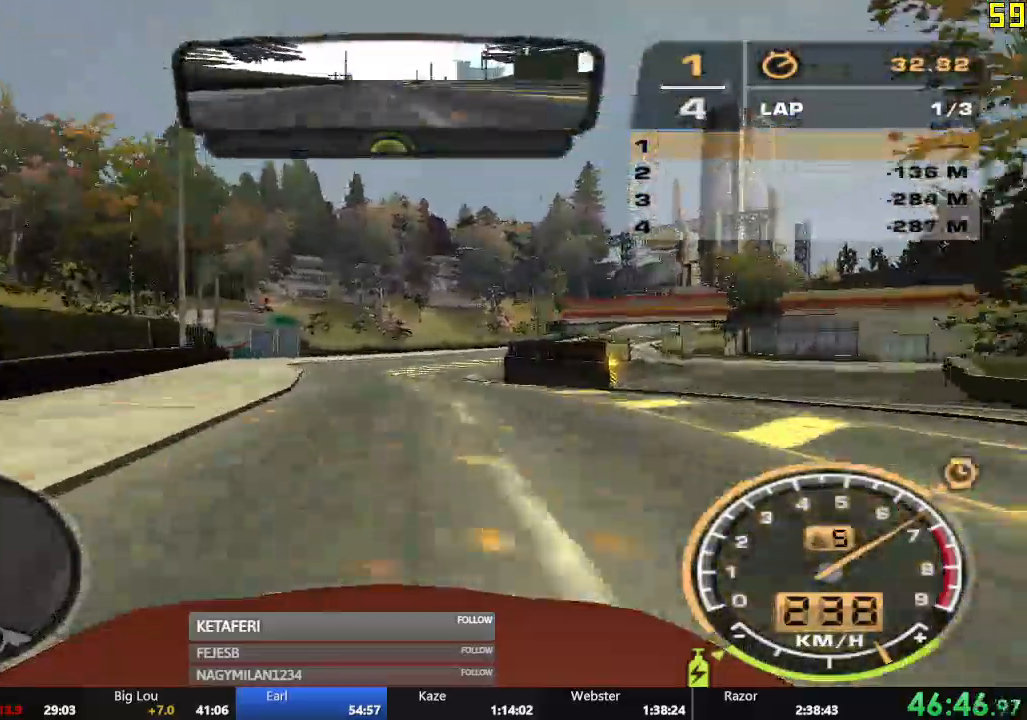
{"buttons": ["R2"], "left_stick": "right", "events": []}
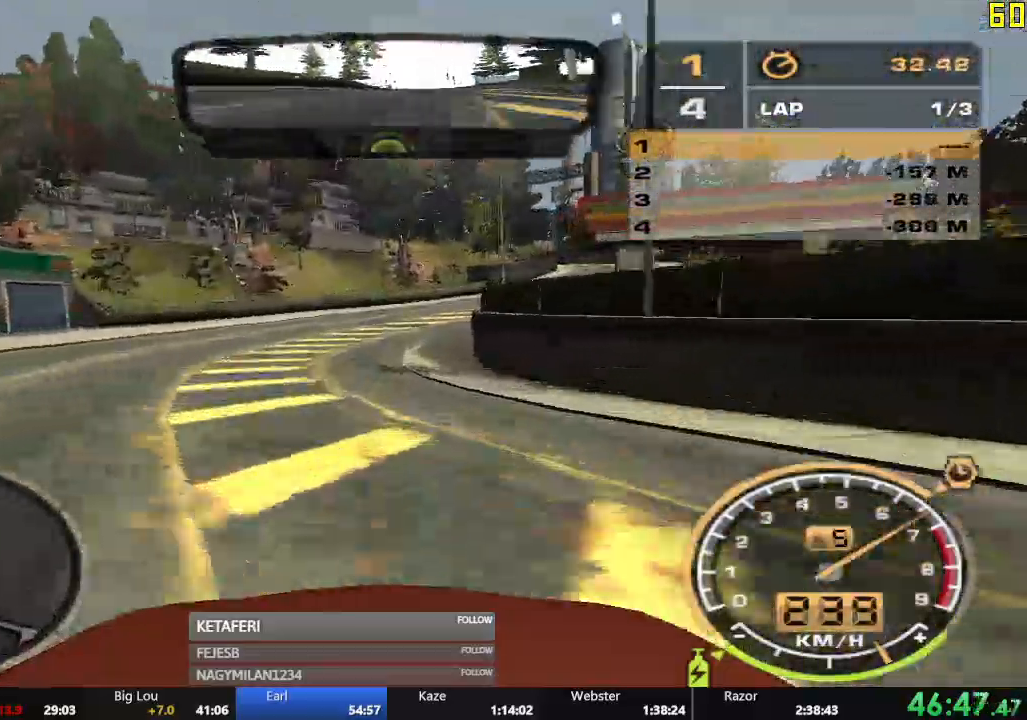
{"buttons": ["R2"], "left_stick": "right", "events": []}
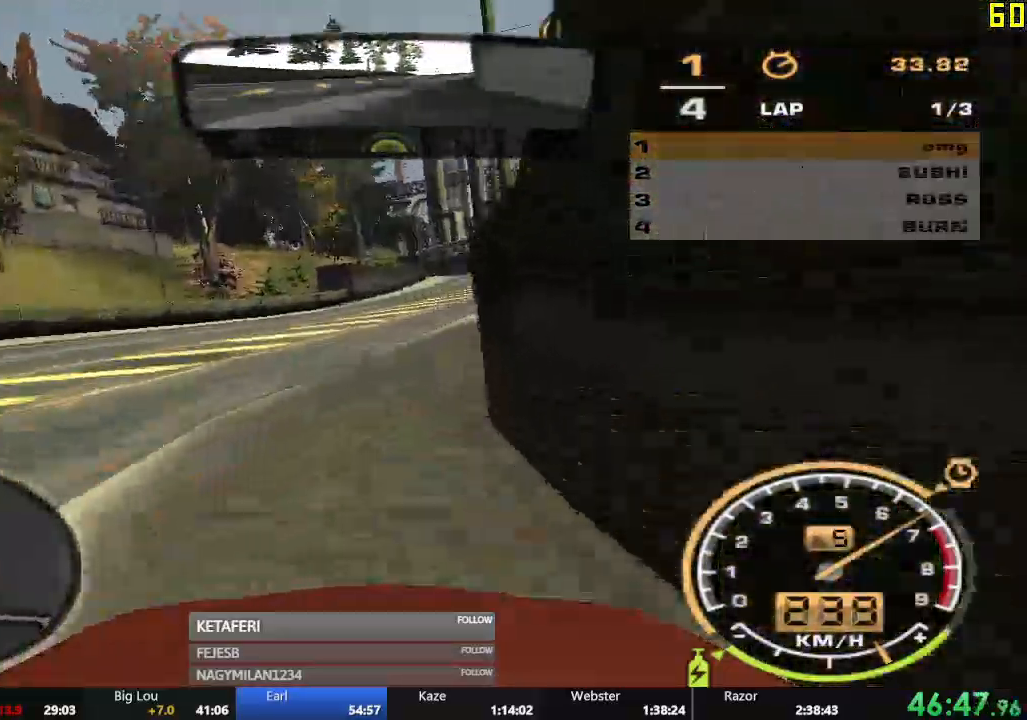
{"buttons": ["R2"], "left_stick": "center", "events": [[67, "left_stick", "center"], [134, "left_stick", "right"], [250, "left_stick", "center"], [367, "left_stick", "right"], [484, "left_stick", "center"]]}
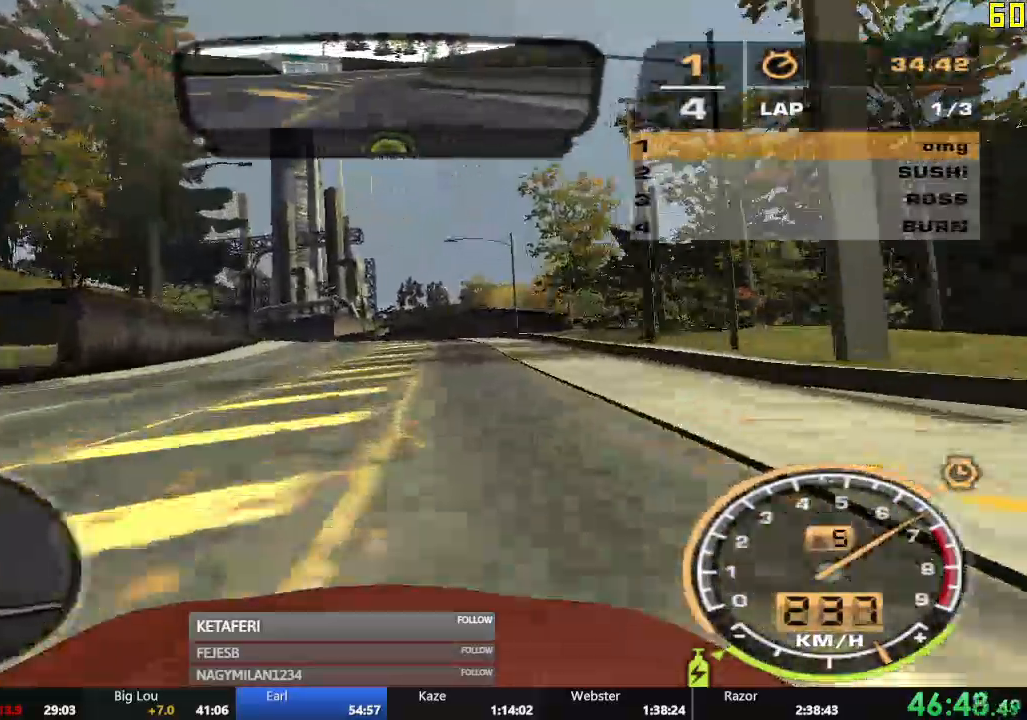
{"buttons": ["R2"], "left_stick": "left"}
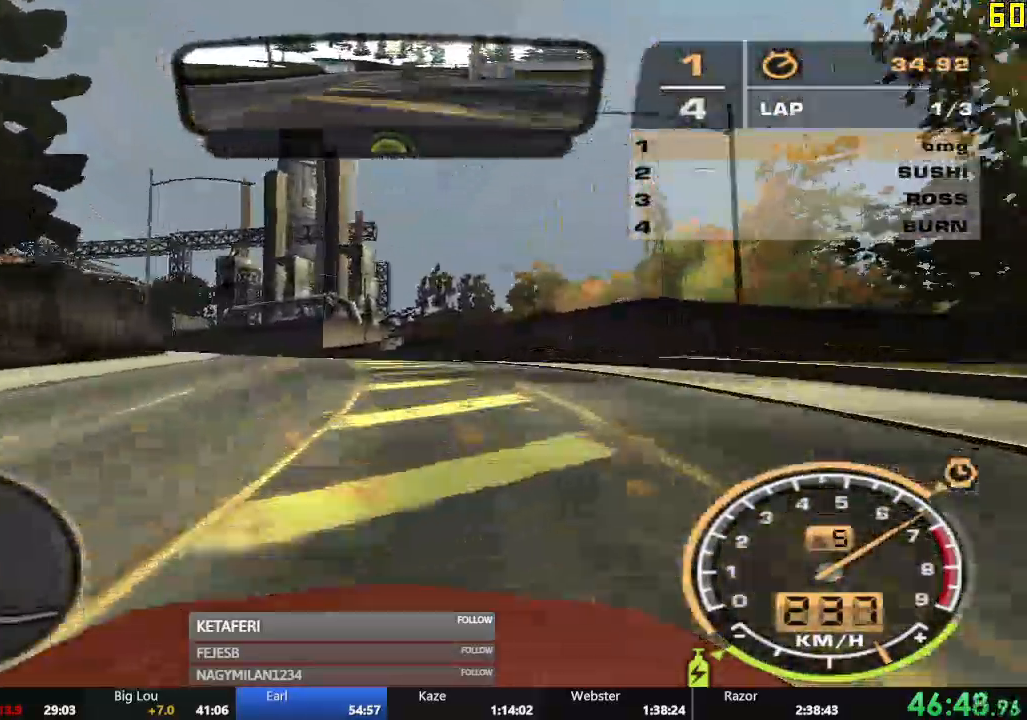
{"buttons": ["R2"], "left_stick": "left", "events": [[50, "left_stick", "center"], [217, "left_stick", "left"]]}
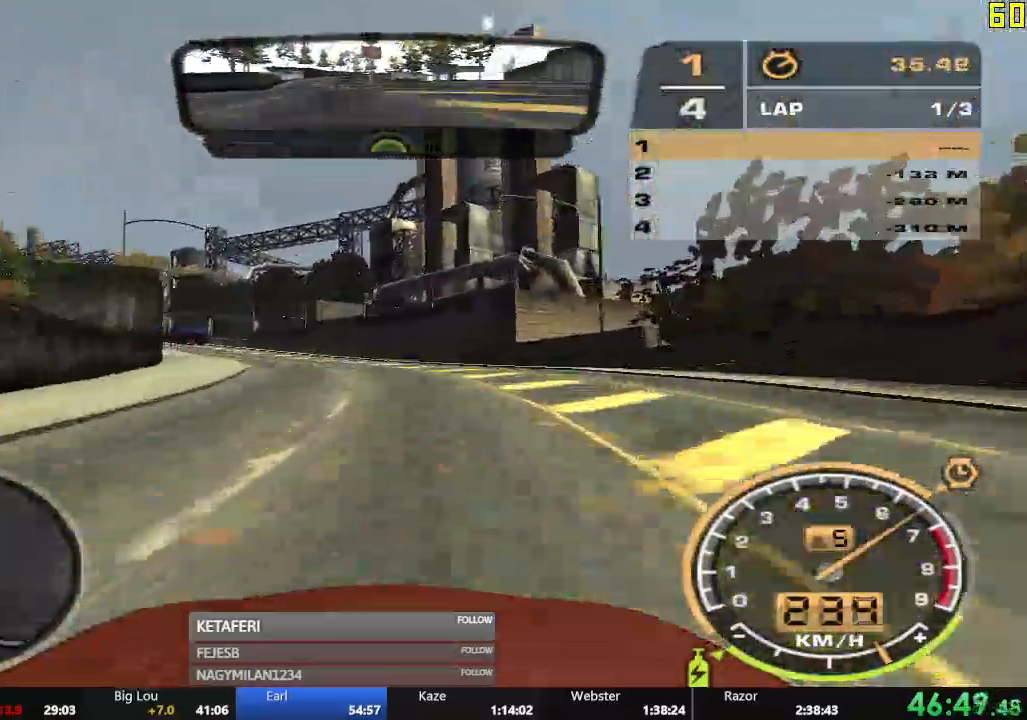
{"buttons": ["R2"], "left_stick": "left", "events": []}
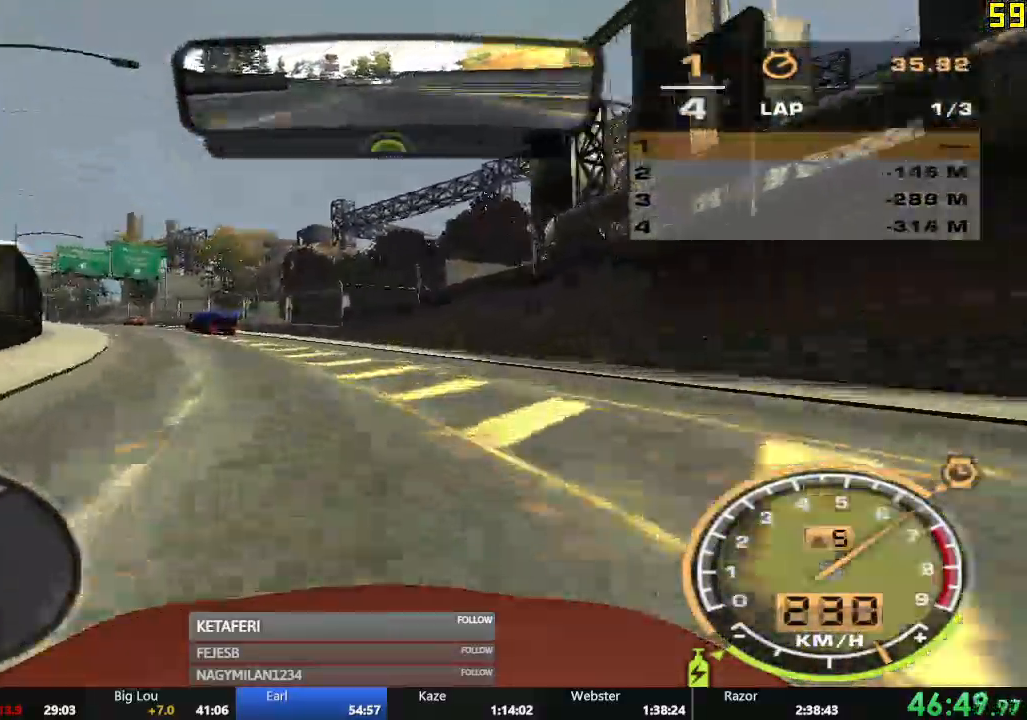
{"buttons": ["R2"], "left_stick": "left", "events": []}
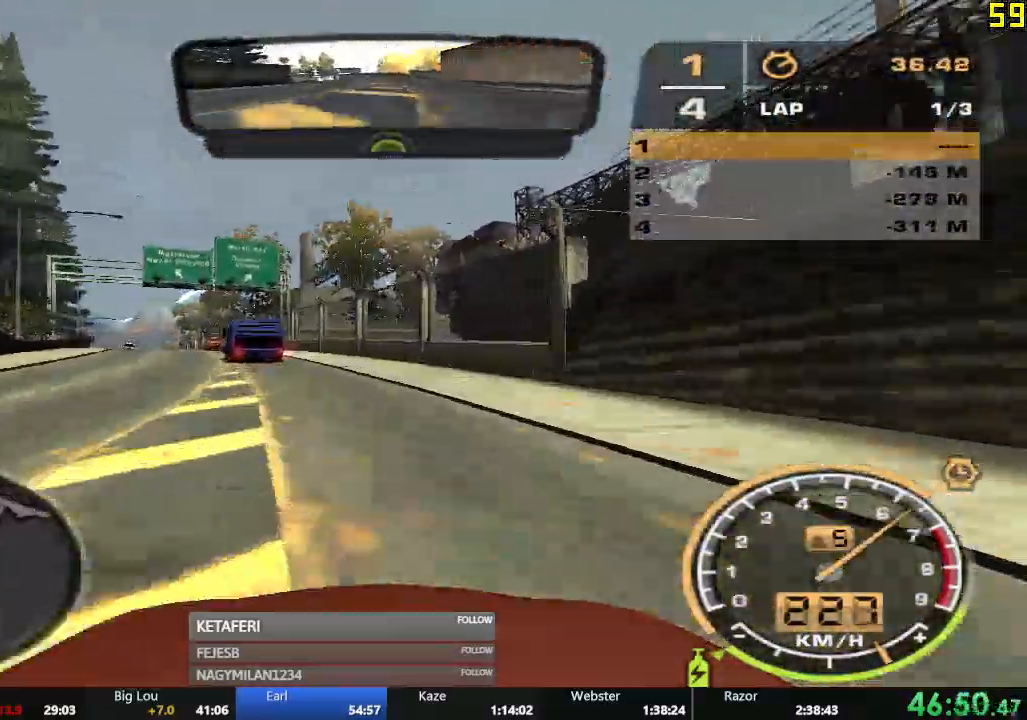
{"buttons": ["R2"], "left_stick": "right", "events": [[267, "left_stick", "center"], [433, "left_stick", "right"]]}
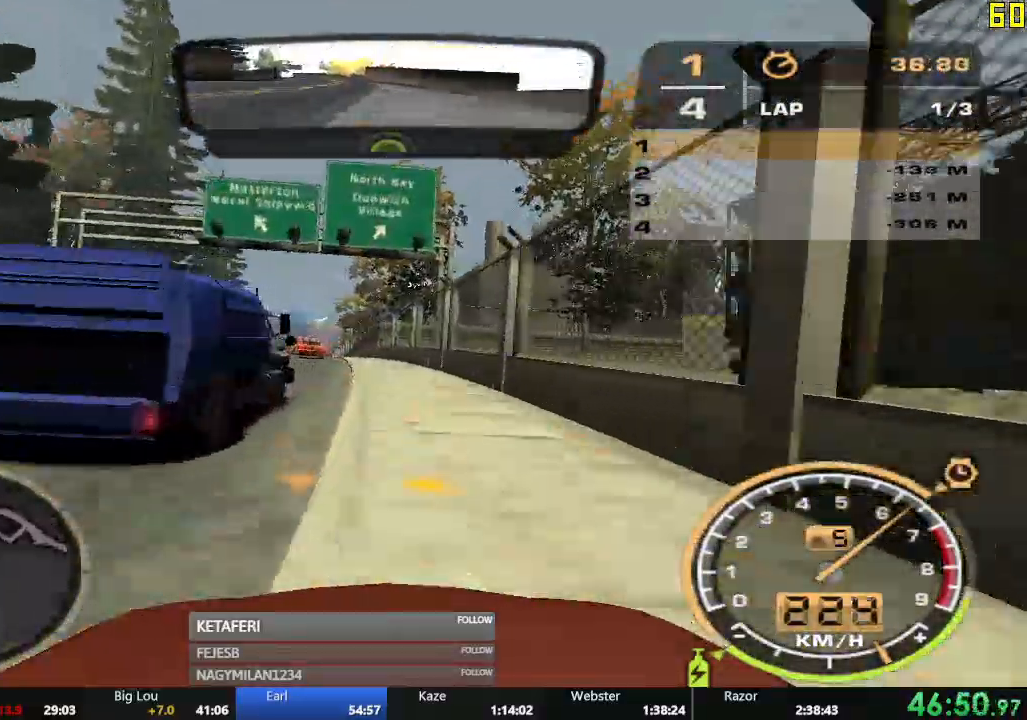
{"buttons": ["R2"], "left_stick": "center", "events": [[67, "left_stick", "center"], [134, "left_stick", "left"], [200, "left_stick", "center"], [284, "left_stick", "left"], [501, "left_stick", "center"]]}
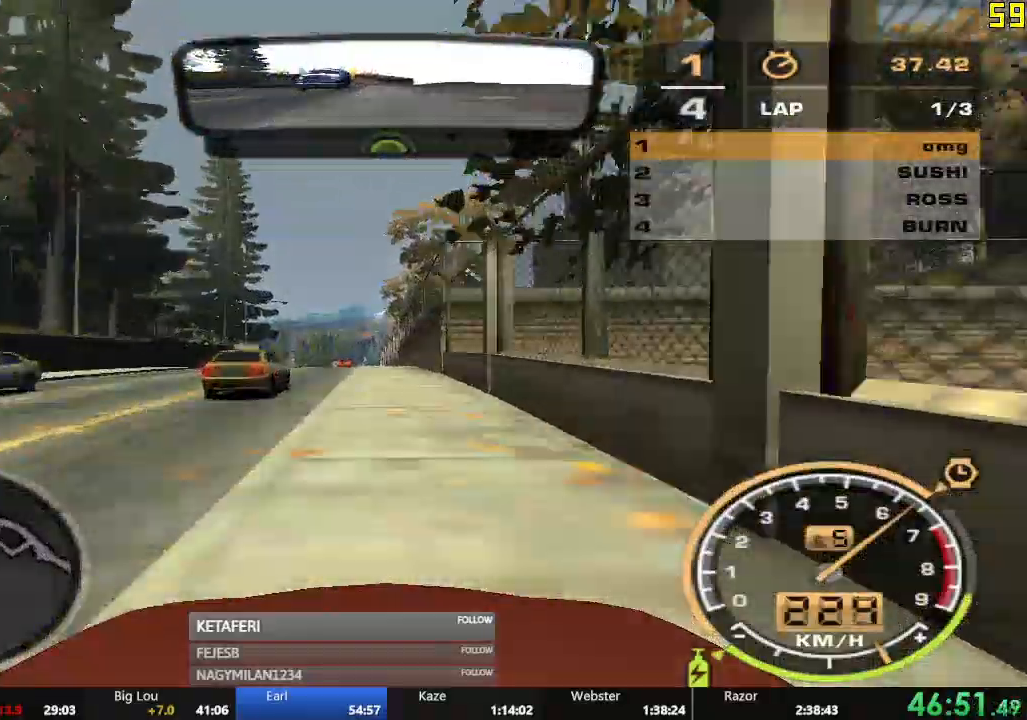
{"buttons": ["A", "R2"], "left_stick": "center", "events": [[100, "A", "down"], [383, "left_stick", "right"], [467, "left_stick", "center"]]}
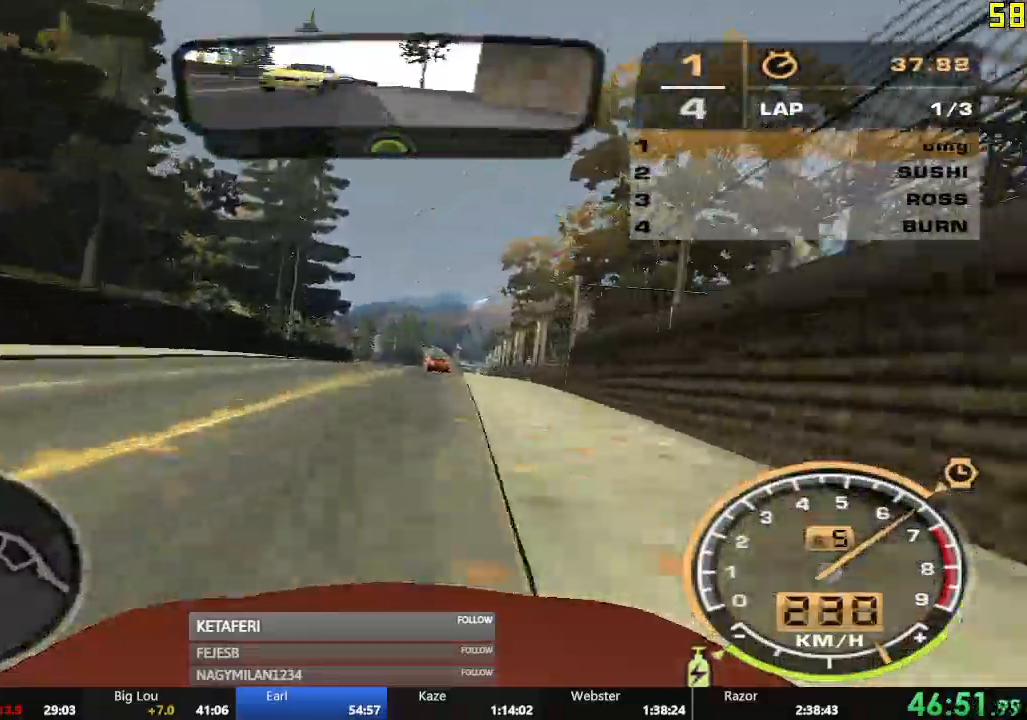
{"buttons": ["A", "R2"], "left_stick": "center", "events": [[217, "left_stick", "right"], [317, "left_stick", "center"]]}
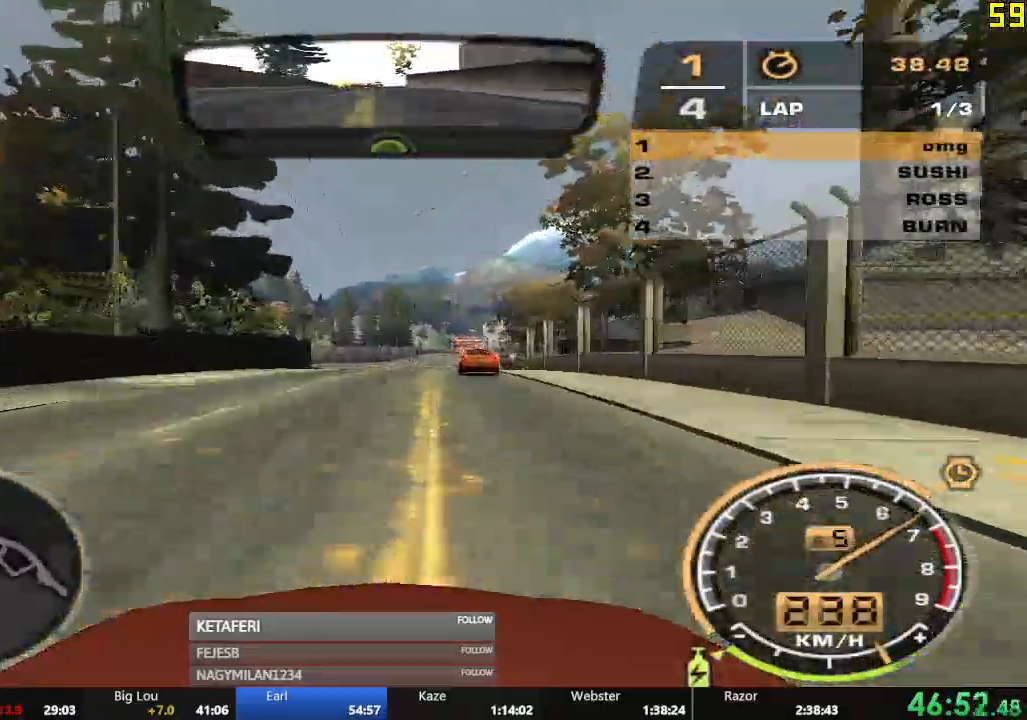
{"buttons": ["A", "R2"], "left_stick": "left"}
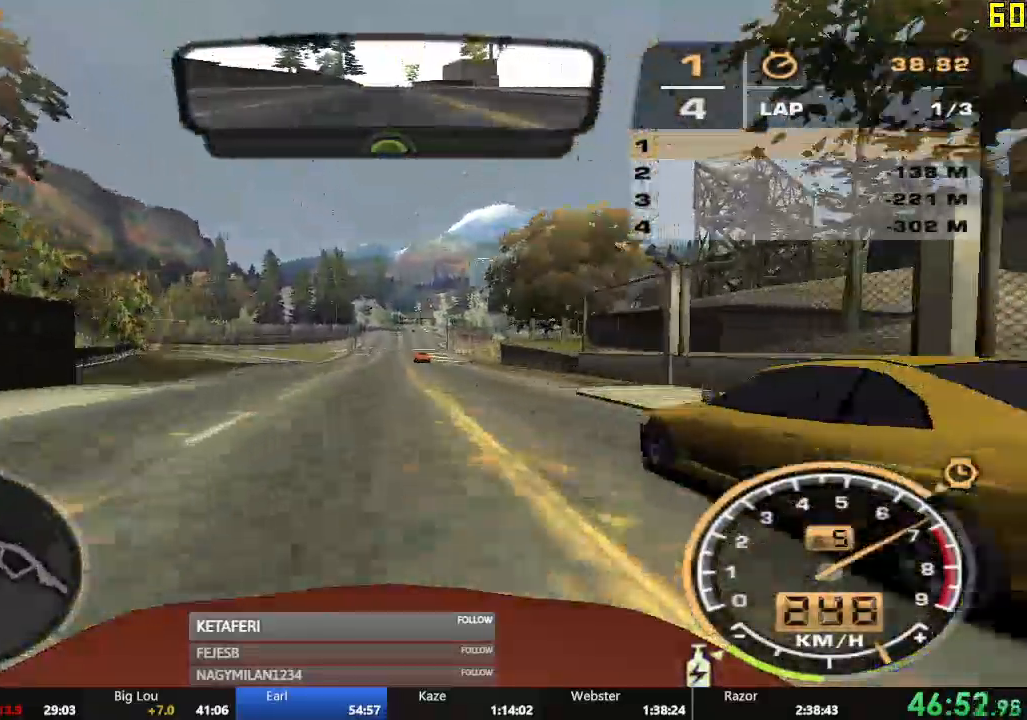
{"buttons": ["R2"], "left_stick": "right", "events": [[17, "left_stick", "center"], [217, "left_stick", "left"], [300, "left_stick", "center"], [317, "A", "up"], [417, "B", "down"], [467, "left_stick", "right"], [484, "B", "up"]]}
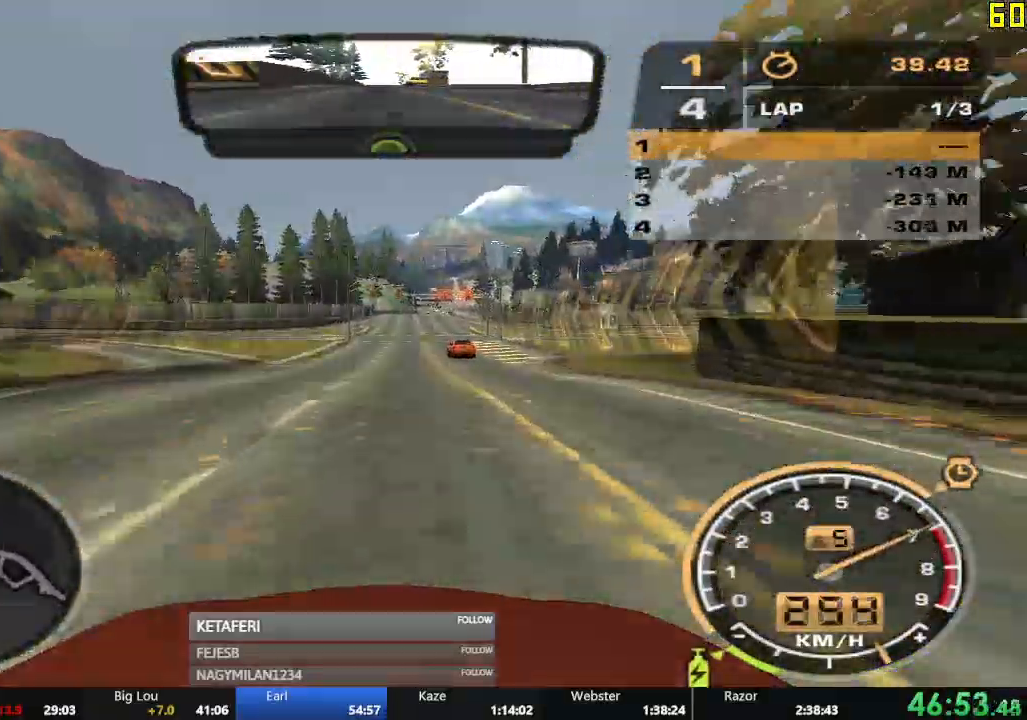
{"buttons": ["R2"], "left_stick": "center", "events": [[66, "left_stick", "center"]]}
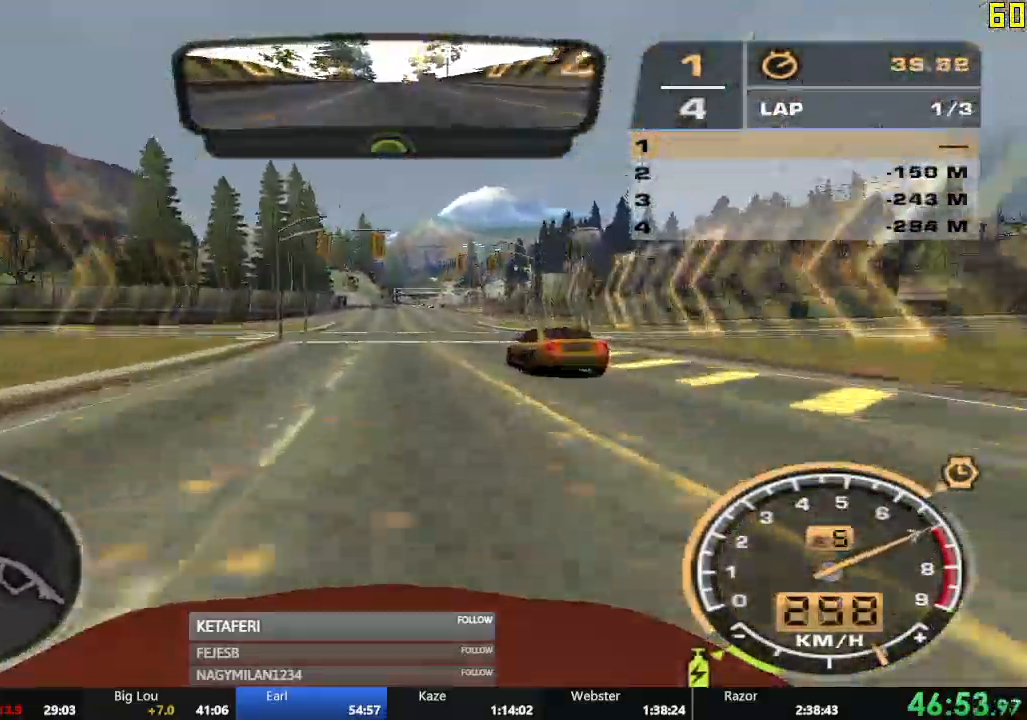
{"buttons": ["R2"], "left_stick": "center", "events": []}
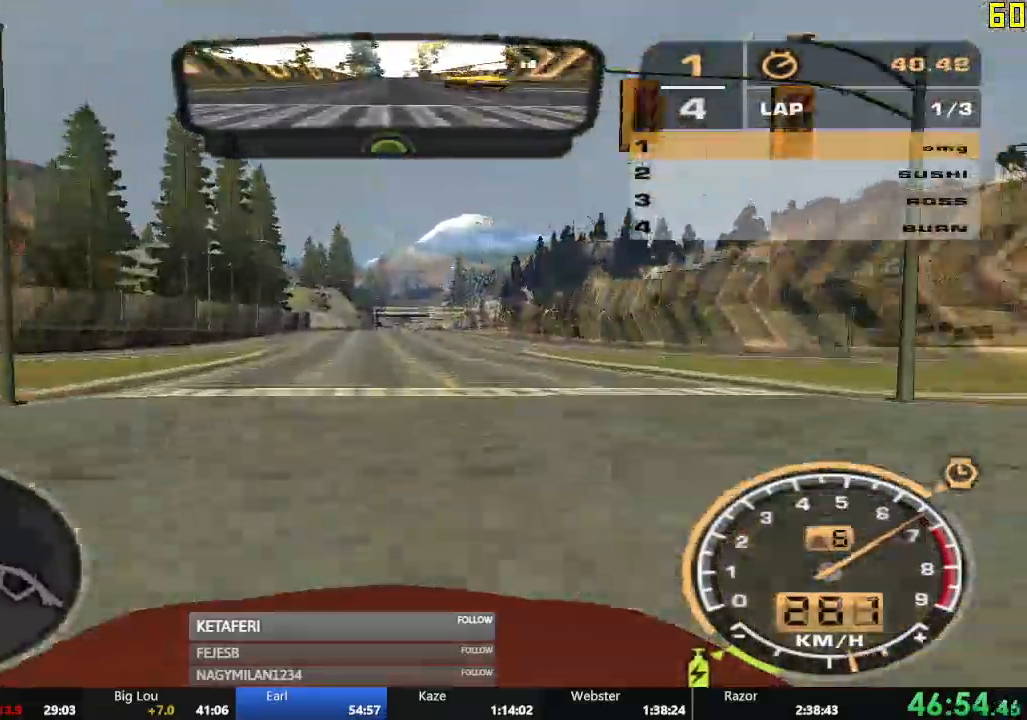
{"buttons": ["R2"], "left_stick": "center", "events": []}
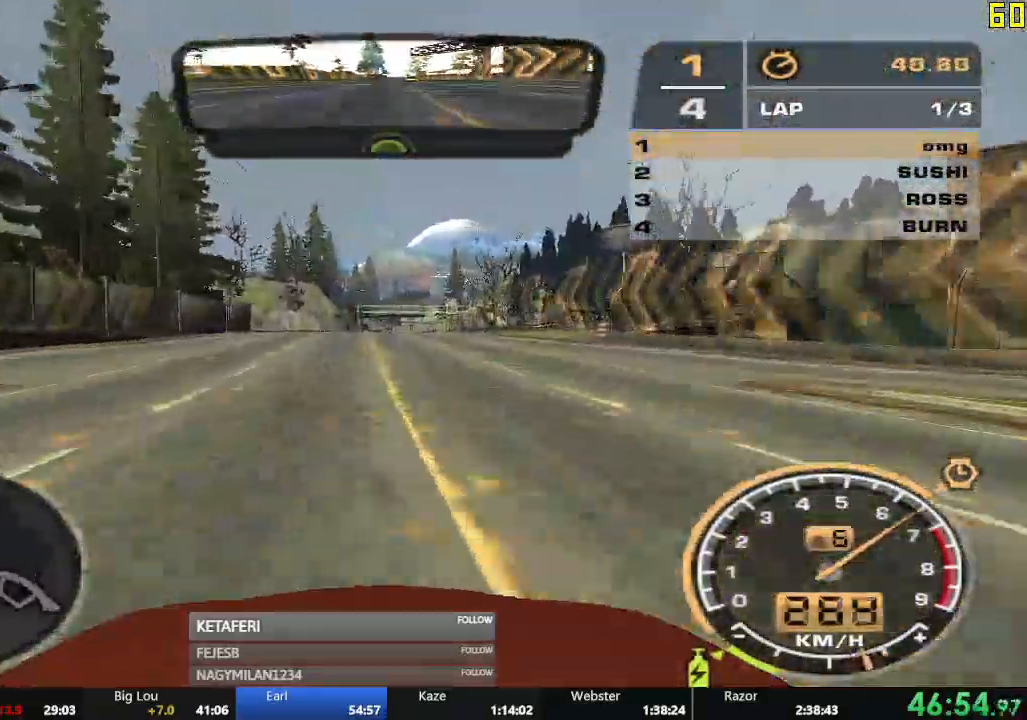
{"buttons": ["R2"], "left_stick": "center", "events": [[167, "left_stick", "right"], [267, "left_stick", "center"]]}
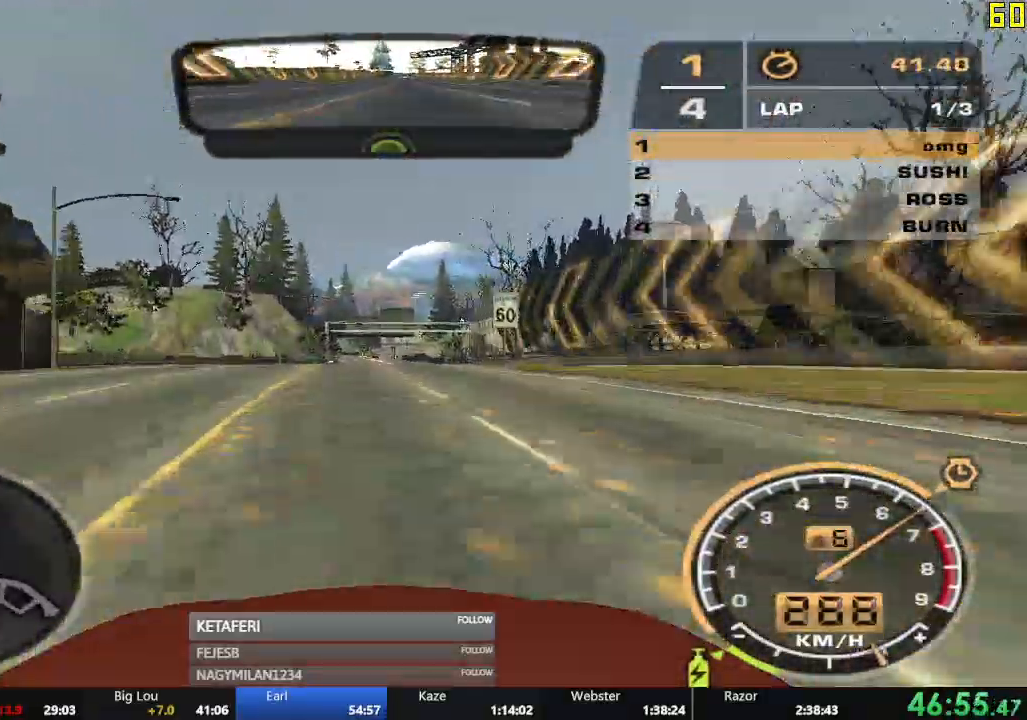
{"buttons": ["R2"], "left_stick": "center", "events": [[183, "left_stick", "left"], [334, "left_stick", "center"]]}
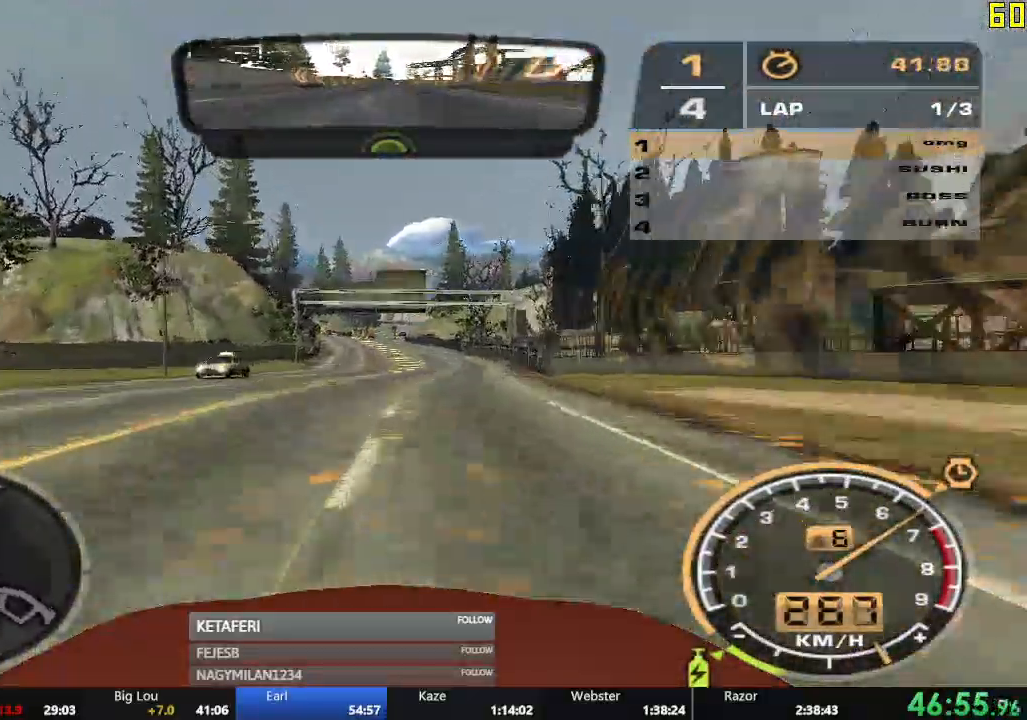
{"buttons": ["R2"], "left_stick": "center", "events": []}
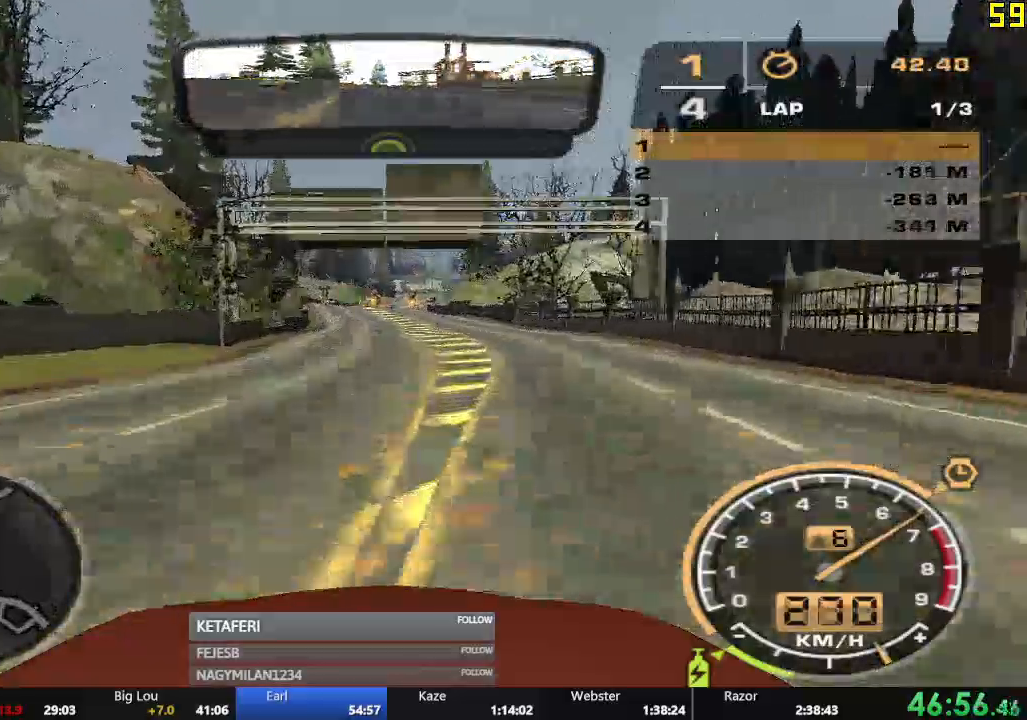
{"buttons": ["R2"], "left_stick": "center", "events": []}